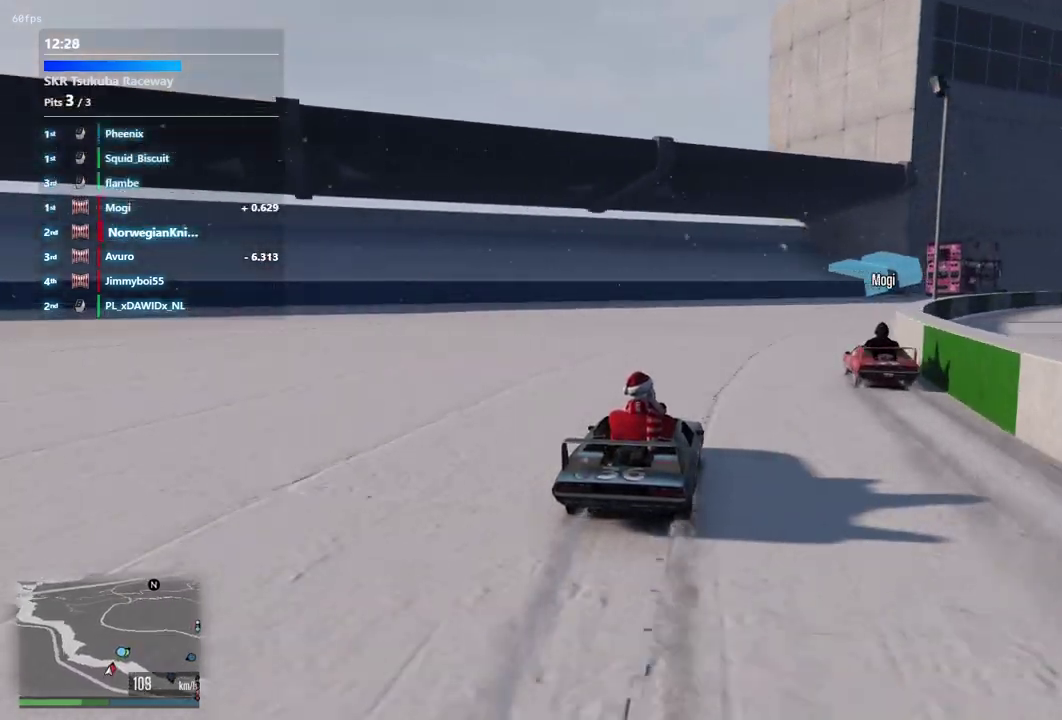
Gameplay with a controller (Xbox layout); each line is a JSON object with the inputs held at the frame after it (dt_ms = milliseconds from this image to that frame). "events" lists button and stick changes between this image and that frame as [ms after this image, input, new state], when the widget could be followed in between. Not read: L3 R2 R3.
{"dt_ms": 400, "buttons": [], "left_stick": "center", "right_stick": "center", "events": [[167, "left_stick", "down-right"], [367, "left_stick", "center"]]}
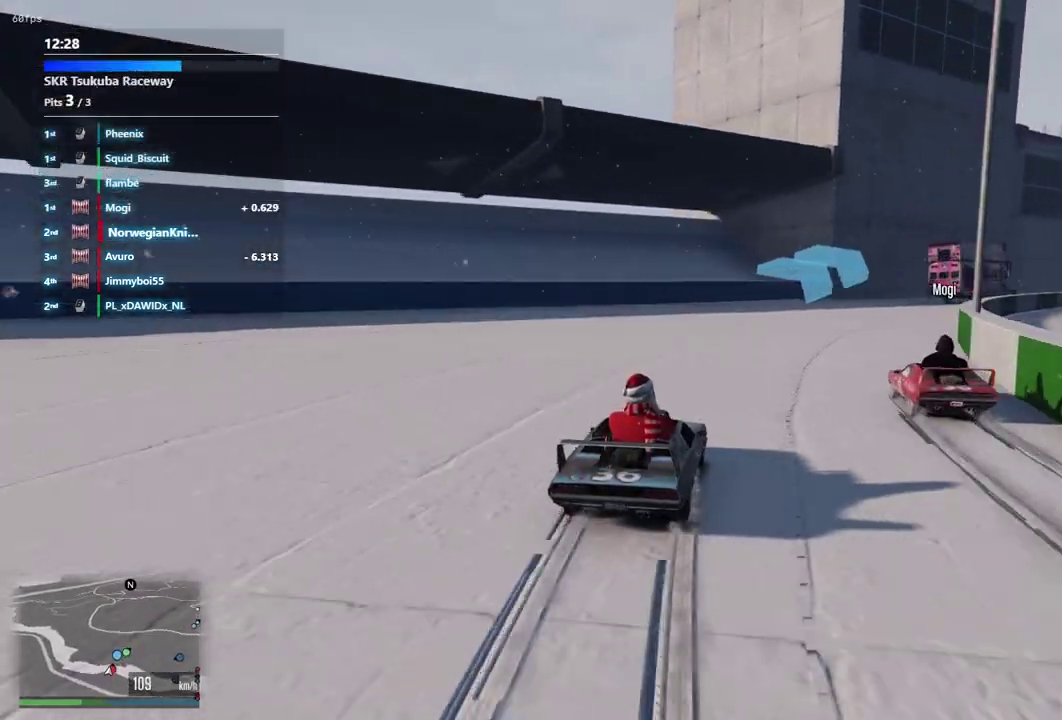
{"dt_ms": 600, "buttons": [], "left_stick": "center", "right_stick": "center", "events": [[100, "left_stick", "up-left"], [267, "left_stick", "center"], [400, "left_stick", "down-right"], [467, "left_stick", "center"]]}
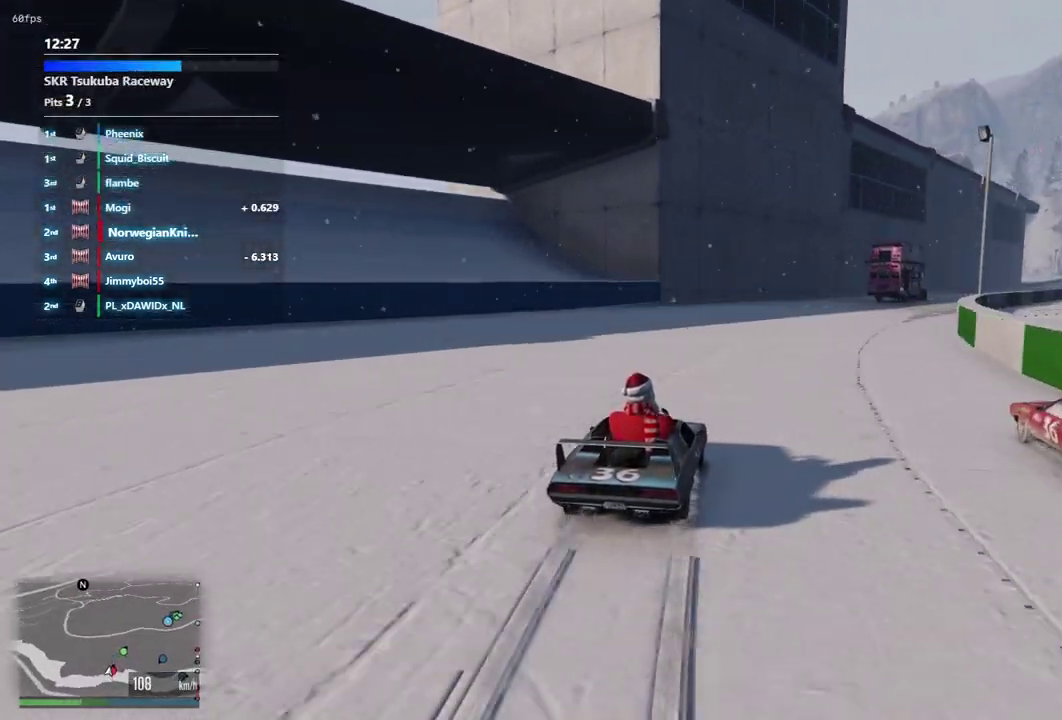
{"dt_ms": 300, "buttons": [], "left_stick": "down-right", "right_stick": "center", "events": [[200, "left_stick", "down-right"]]}
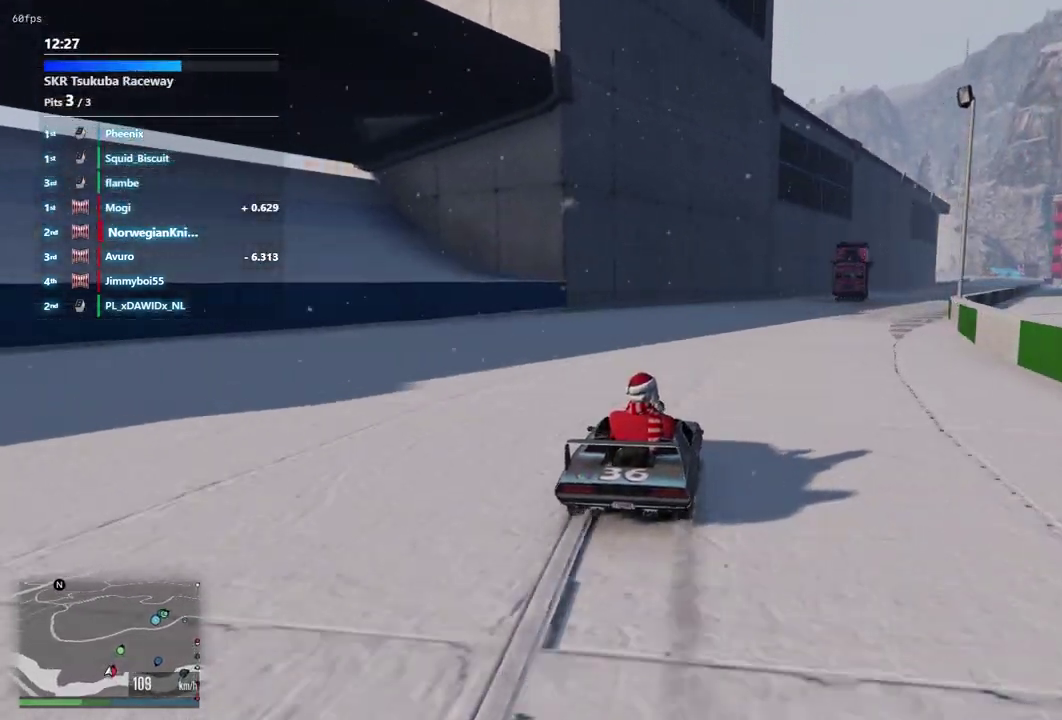
{"dt_ms": 900, "buttons": [], "left_stick": "center", "right_stick": "center", "events": [[33, "left_stick", "center"], [200, "left_stick", "up-left"], [300, "left_stick", "center"], [700, "left_stick", "down-right"], [833, "left_stick", "center"]]}
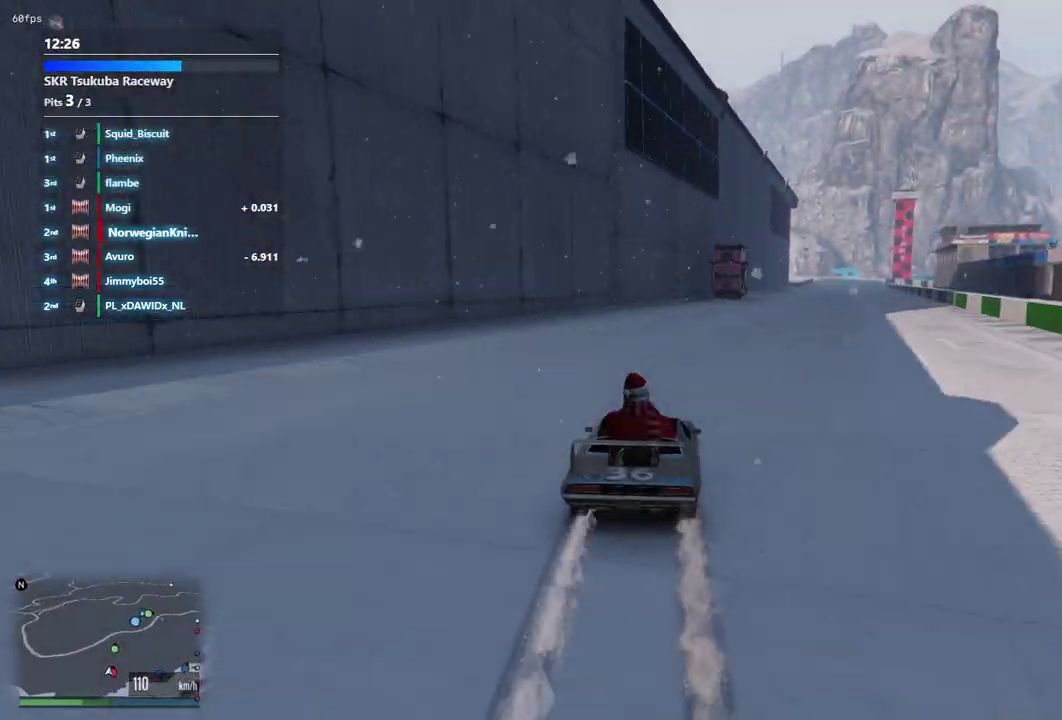
{"dt_ms": 300, "buttons": [], "left_stick": "center", "right_stick": "center", "events": []}
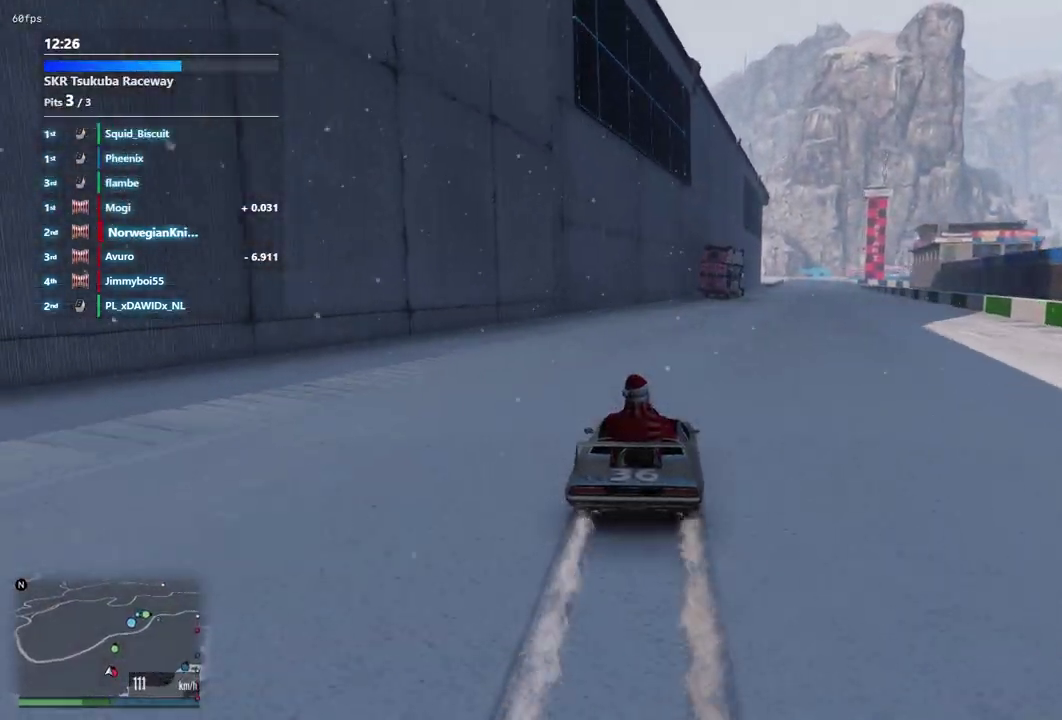
{"dt_ms": 500, "buttons": [], "left_stick": "center", "right_stick": "center", "events": [[200, "left_stick", "up-left"], [300, "left_stick", "center"]]}
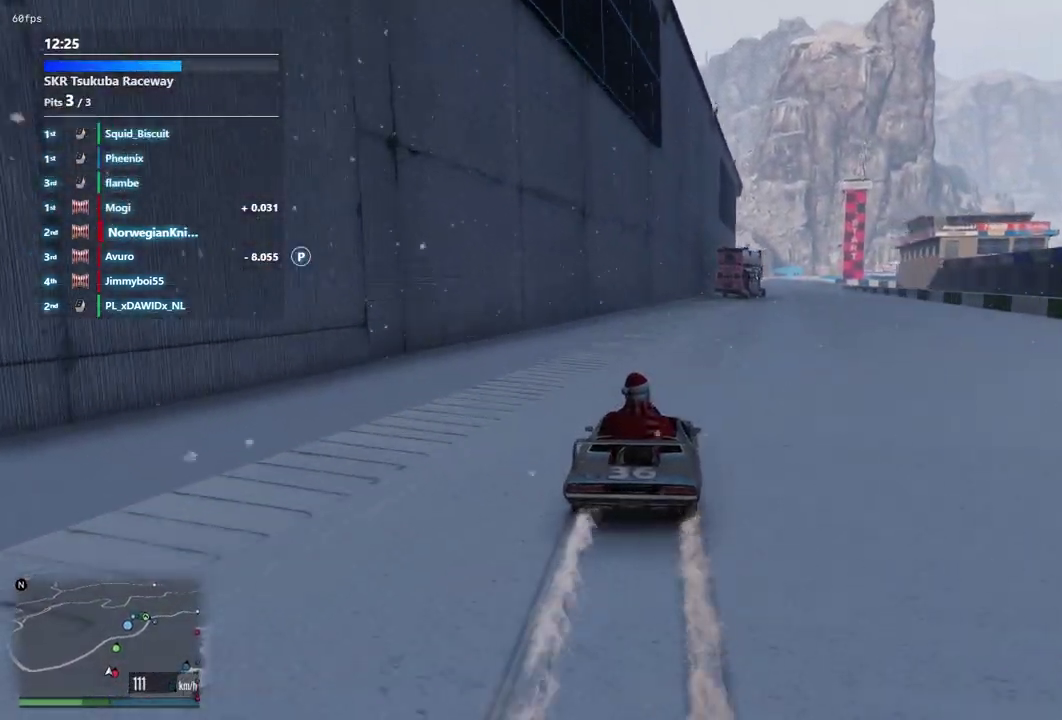
{"dt_ms": 400, "buttons": [], "left_stick": "down-right", "right_stick": "center", "events": [[300, "left_stick", "down-right"]]}
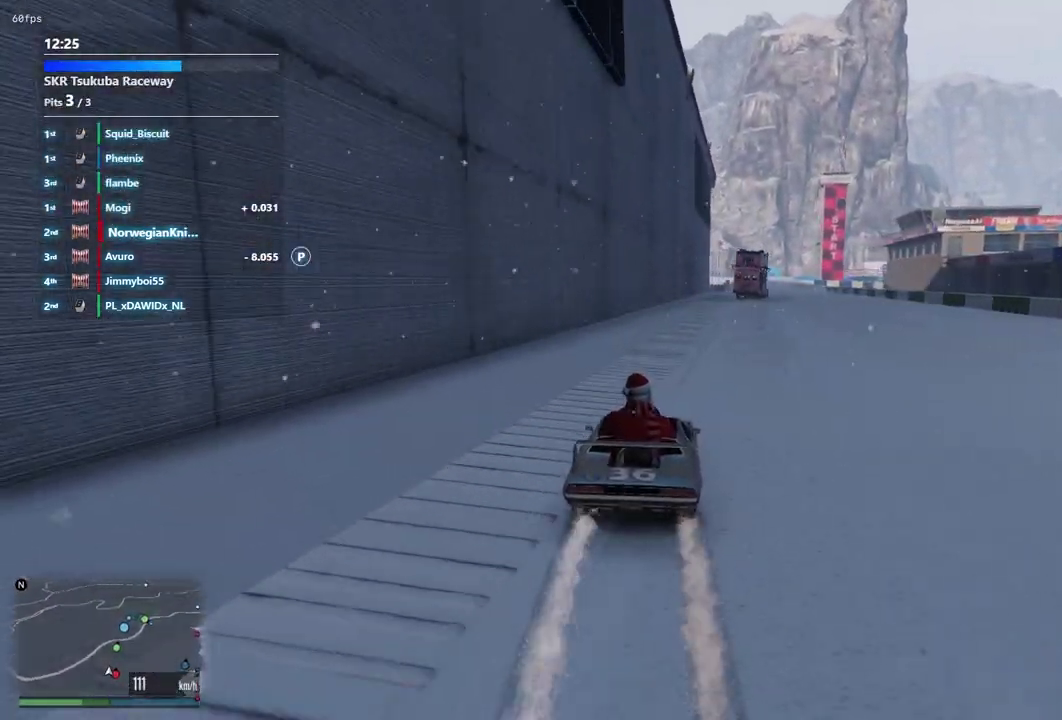
{"dt_ms": 600, "buttons": [], "left_stick": "left", "right_stick": "center", "events": [[33, "left_stick", "center"], [133, "left_stick", "up-left"], [200, "left_stick", "down-right"], [300, "left_stick", "center"], [467, "left_stick", "left"]]}